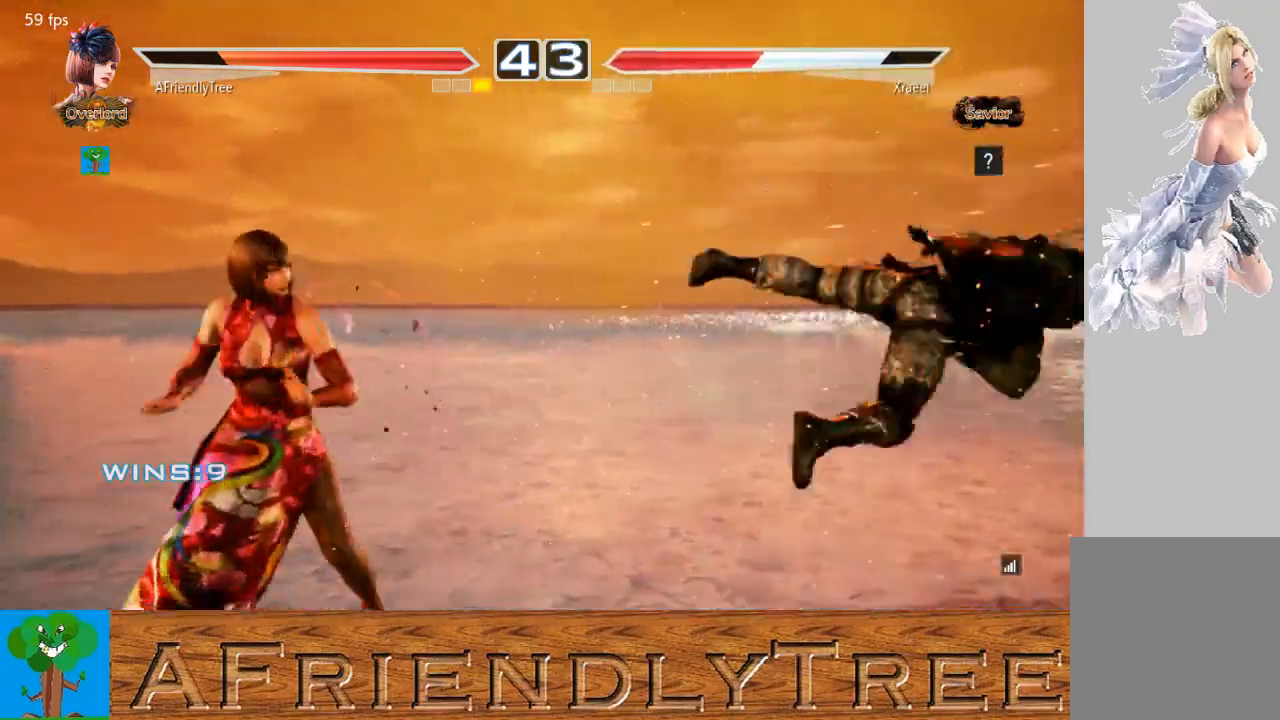
Gameplay with a controller (arcade stick); each line is a JSON object with the inputs held at the frame after it. "events" lists button and stick changes between this image and that frame as [ms after this image, input, new state], when the widget could be followed in between. Not read: L3 R3.
{"buttons": [], "left_stick": "left", "events": [[33, "left_stick", "center"], [100, "left_stick", "right"], [167, "CIRCLE", "down"], [267, "CIRCLE", "up"], [367, "left_stick", "center"], [433, "left_stick", "left"]]}
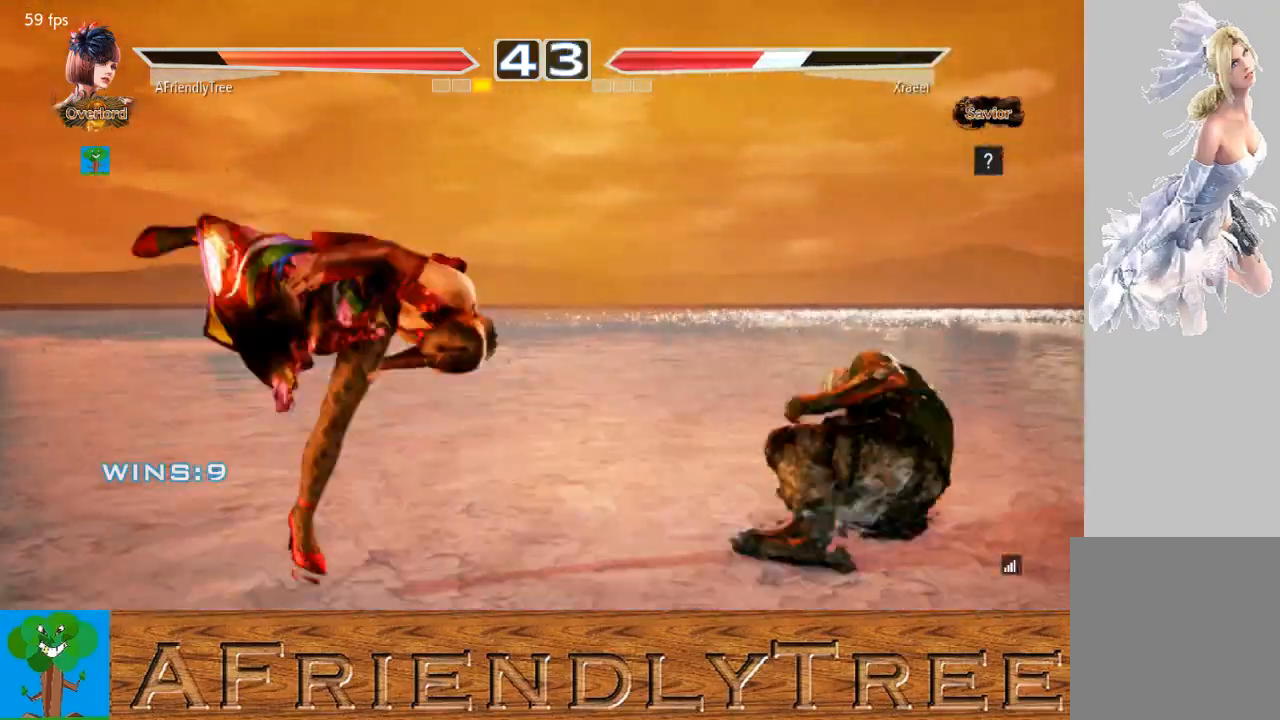
{"buttons": [], "left_stick": "center", "events": [[500, "left_stick", "center"]]}
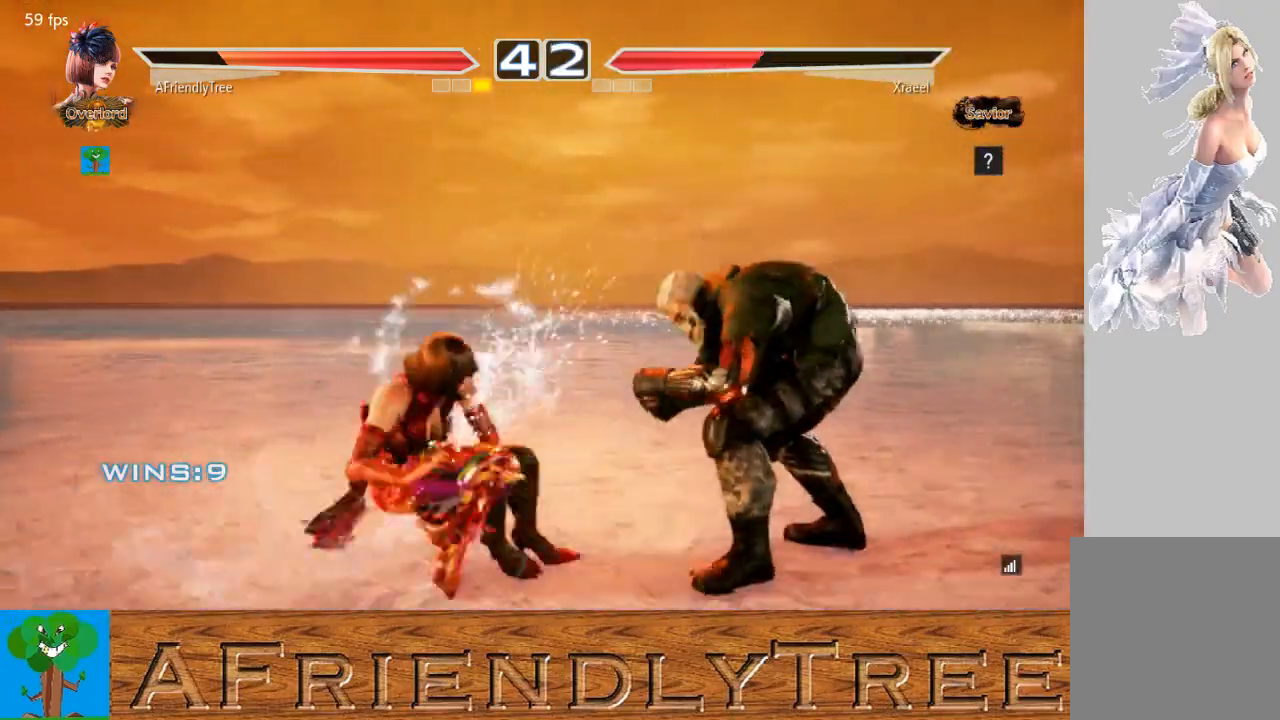
{"buttons": ["CROSS"], "left_stick": "down", "events": [[233, "left_stick", "down"], [300, "CROSS", "down"], [367, "CROSS", "up"], [467, "CROSS", "down"]]}
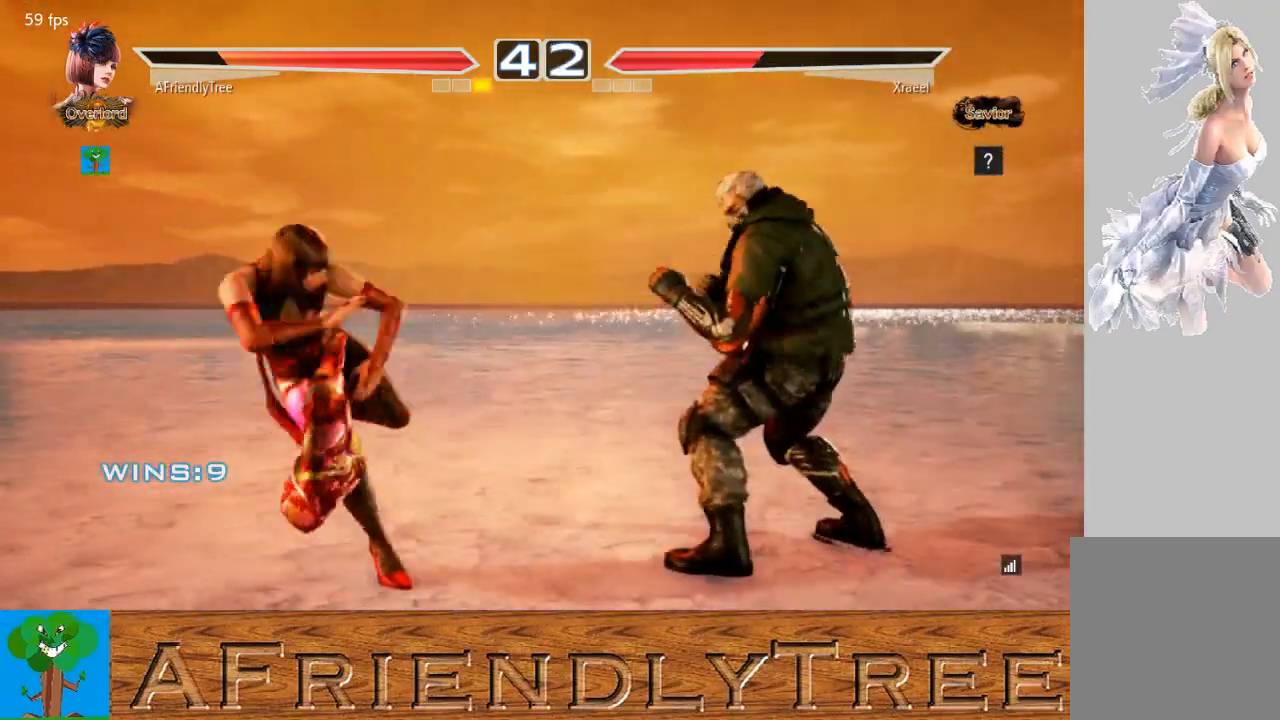
{"buttons": ["CROSS"], "left_stick": "down", "events": []}
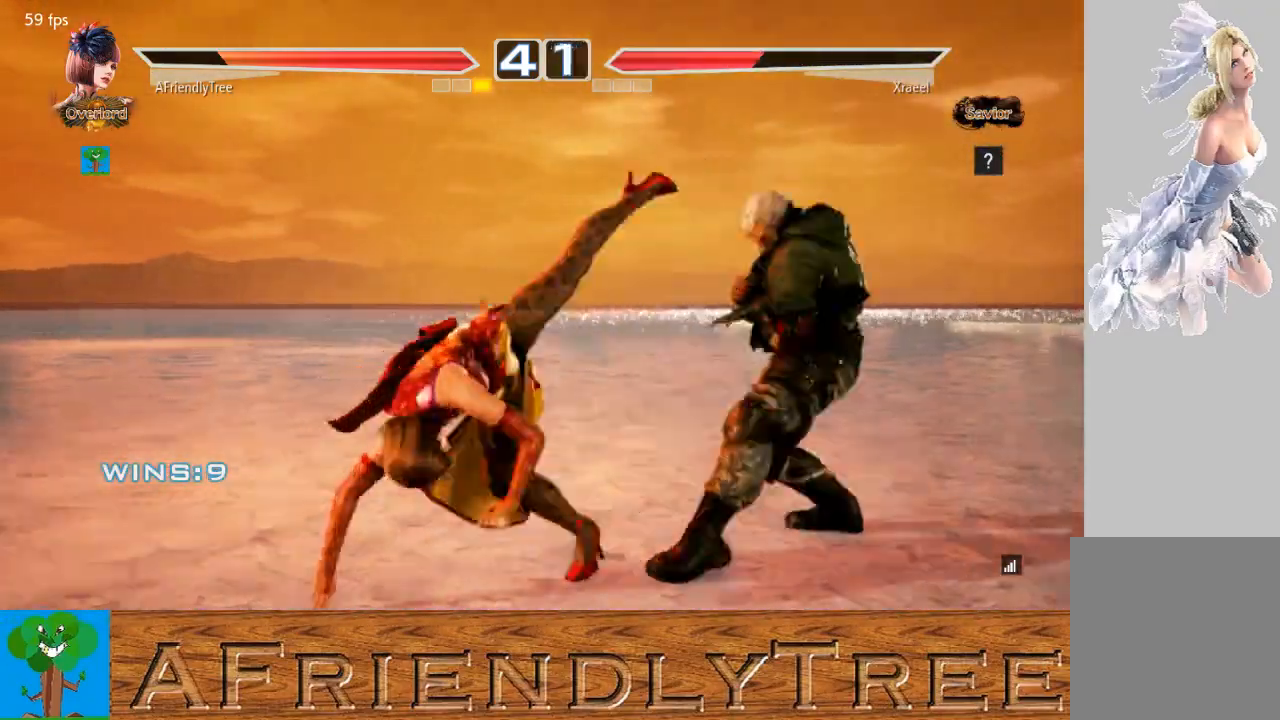
{"buttons": [], "left_stick": "center", "events": [[167, "left_stick", "center"], [367, "CROSS", "up"], [400, "left_stick", "left"], [467, "left_stick", "center"]]}
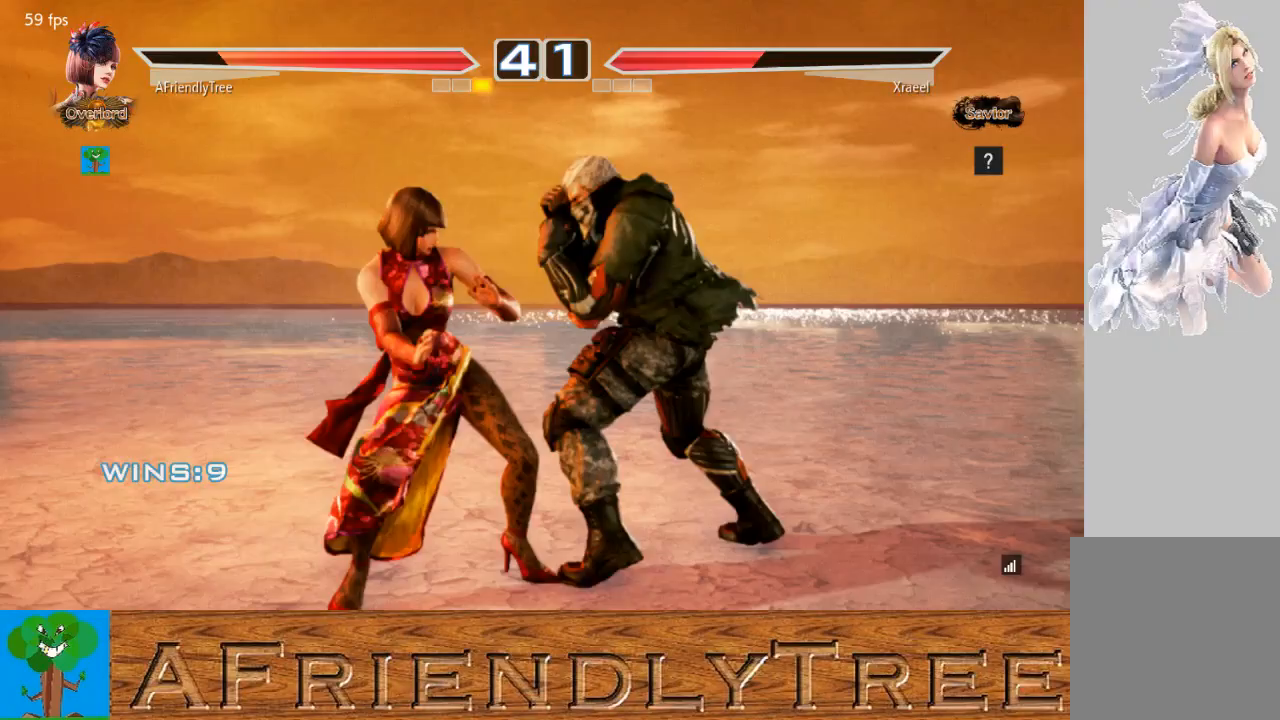
{"buttons": [], "left_stick": "left", "events": [[67, "left_stick", "left"], [400, "left_stick", "center"], [500, "left_stick", "left"]]}
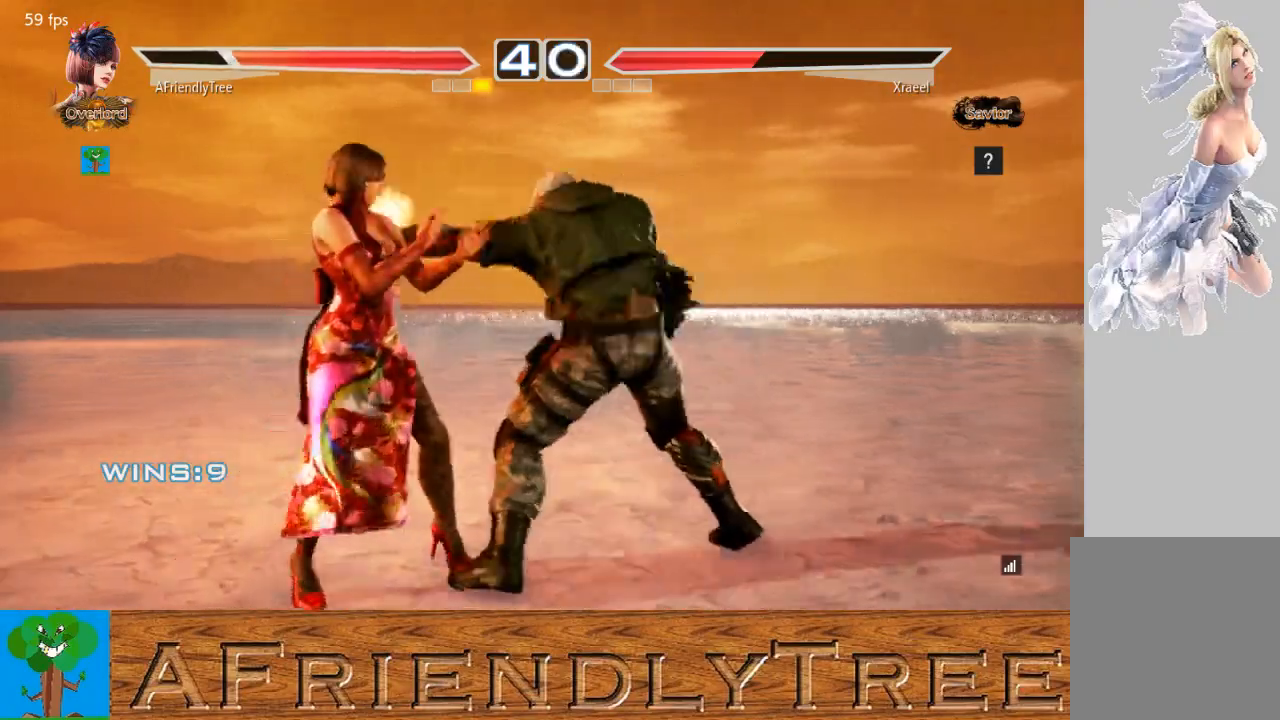
{"buttons": [], "left_stick": "left", "events": [[67, "left_stick", "center"], [133, "left_stick", "left"]]}
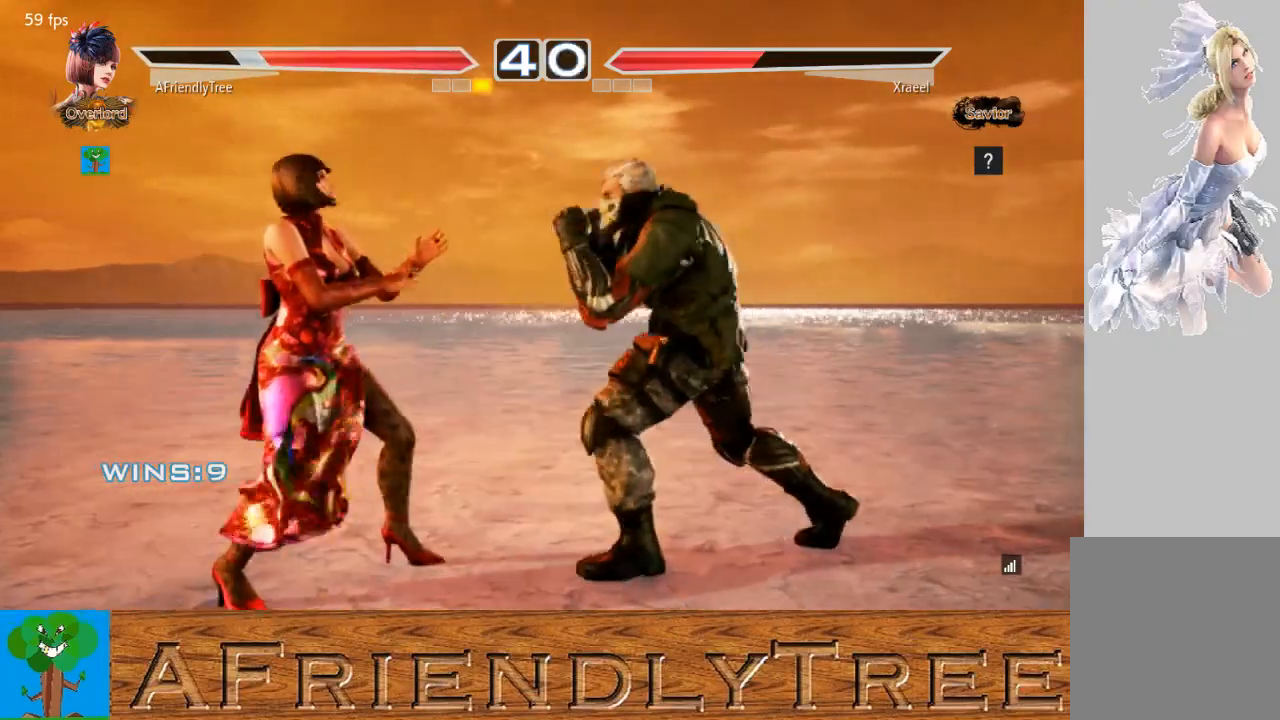
{"buttons": [], "left_stick": "left", "events": [[133, "left_stick", "center"], [200, "left_stick", "left"], [267, "left_stick", "center"], [367, "left_stick", "left"]]}
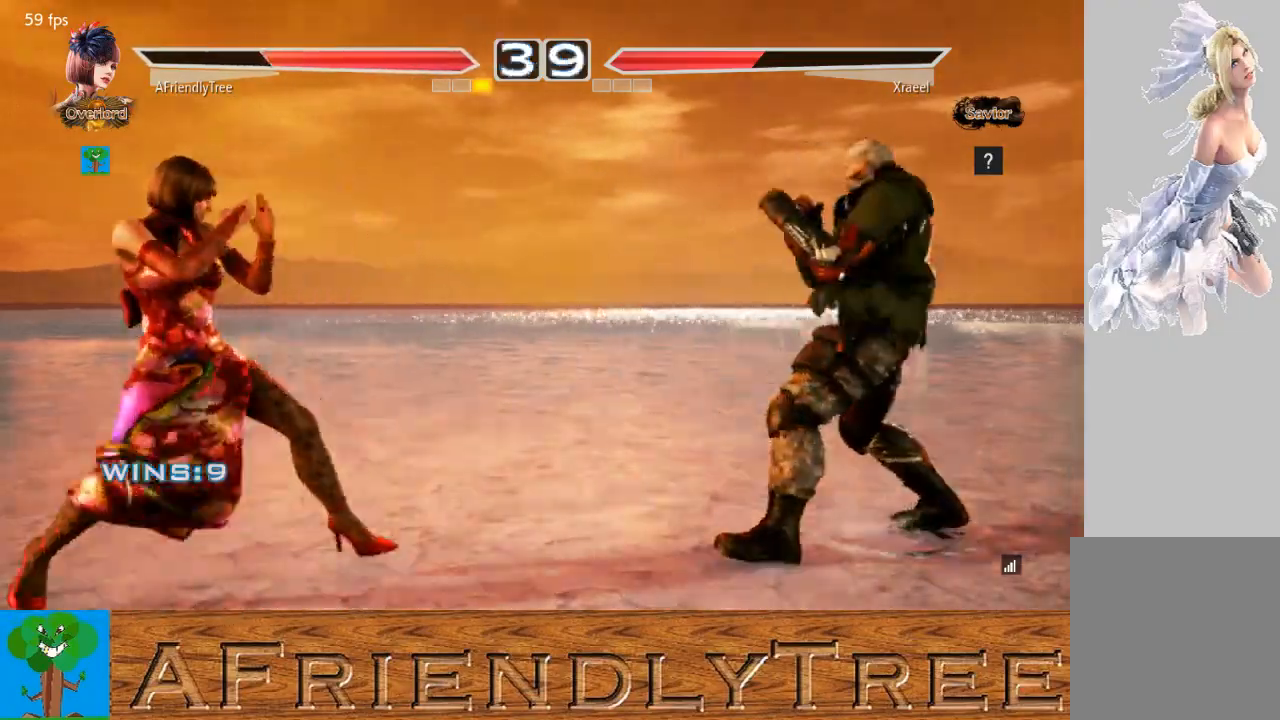
{"buttons": ["SQUARE"], "left_stick": "right", "events": [[67, "left_stick", "center"], [133, "left_stick", "left"], [200, "left_stick", "center"], [267, "left_stick", "left"], [400, "left_stick", "down"], [500, "SQUARE", "down"], [500, "left_stick", "right"]]}
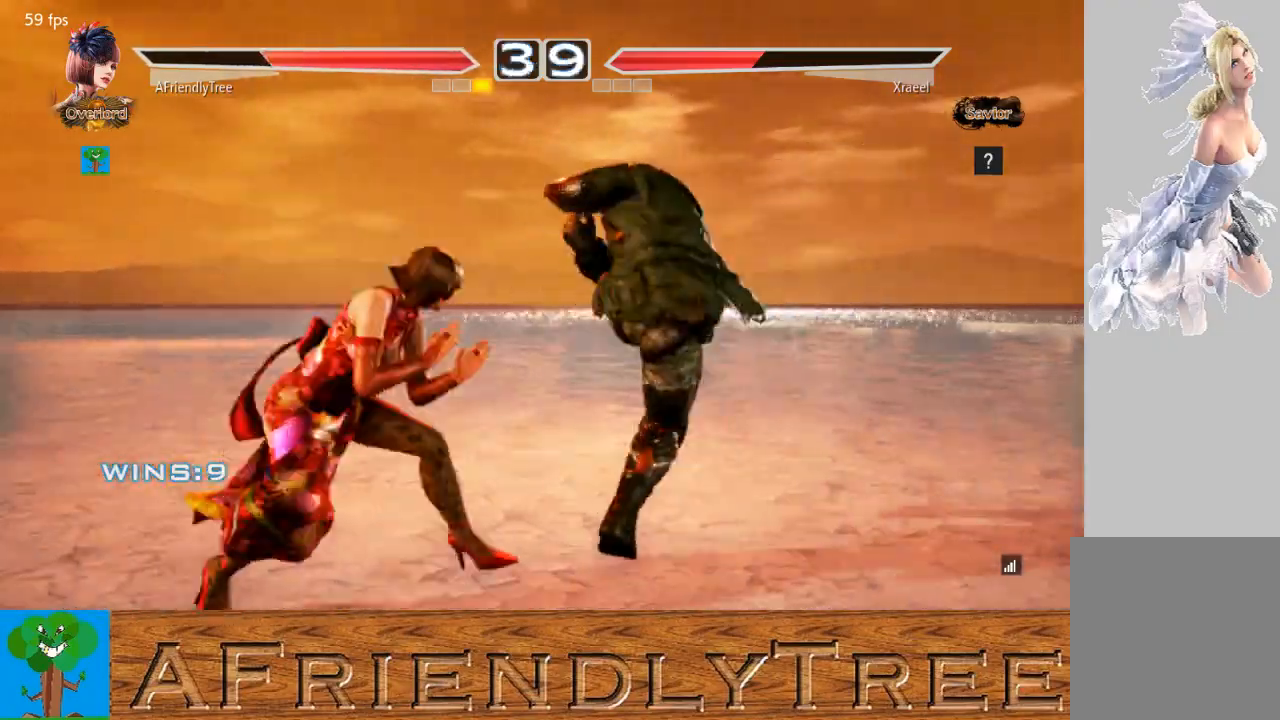
{"buttons": [], "left_stick": "center", "events": [[333, "left_stick", "center"], [400, "SQUARE", "up"]]}
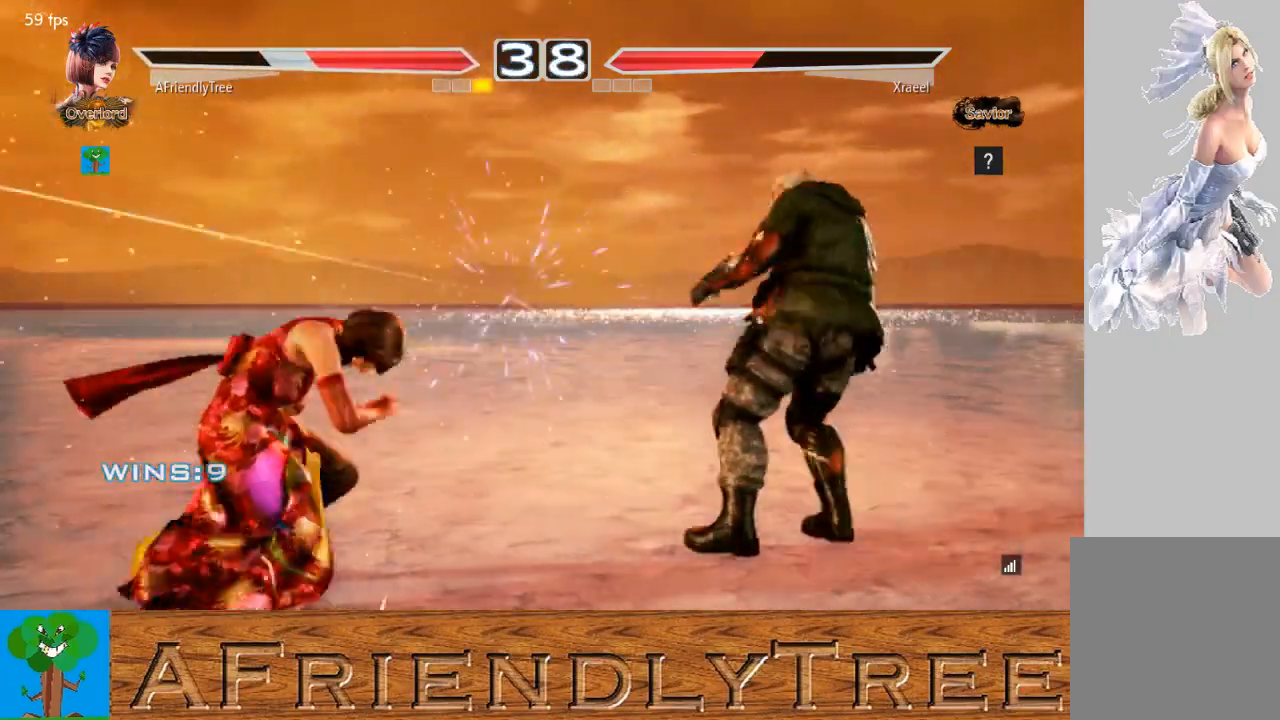
{"buttons": [], "left_stick": "up", "events": [[333, "left_stick", "up"], [367, "TRIANGLE", "down"], [500, "TRIANGLE", "up"]]}
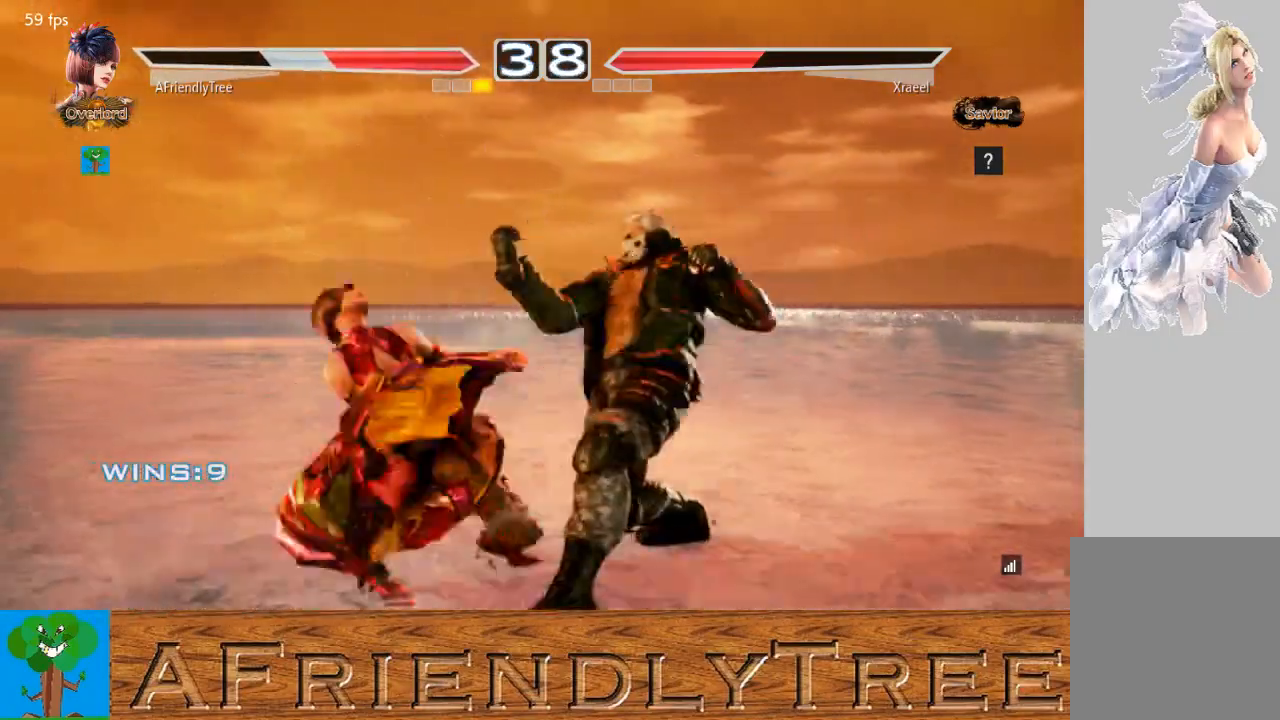
{"buttons": [], "left_stick": "center", "events": [[100, "TRIANGLE", "down"], [300, "left_stick", "center"], [400, "TRIANGLE", "up"]]}
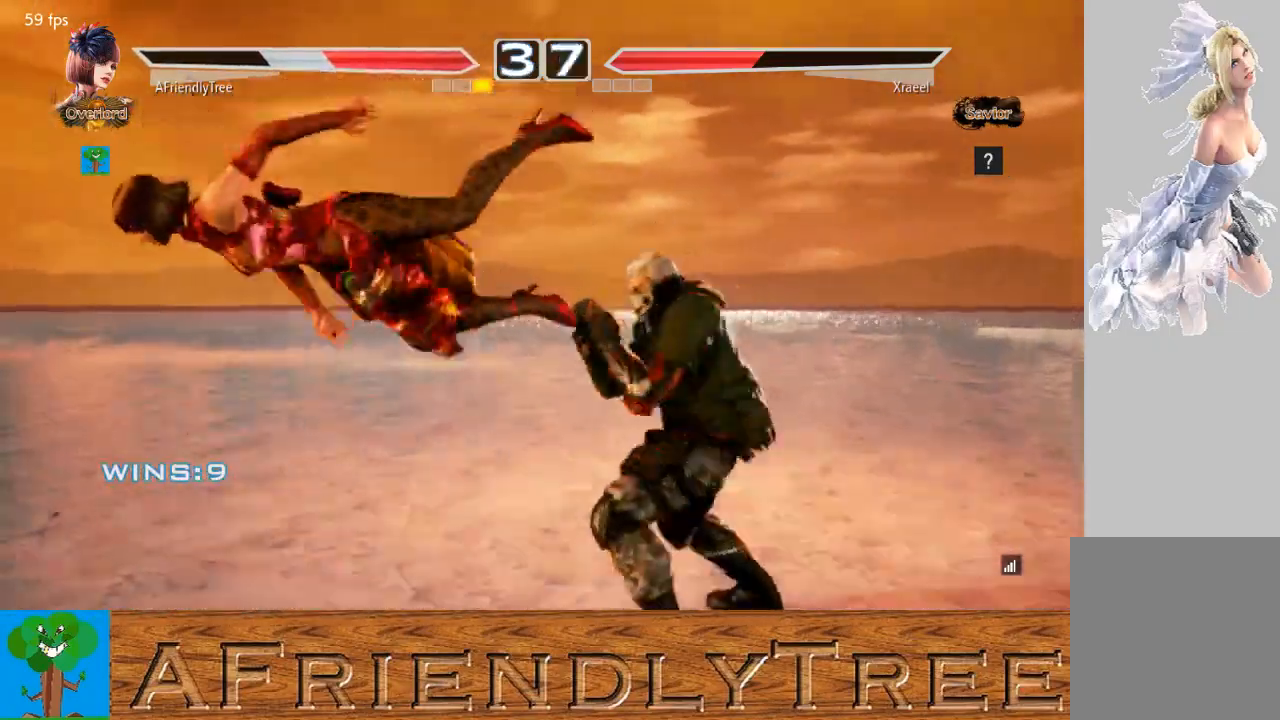
{"buttons": [], "left_stick": "center", "events": [[200, "TRIANGLE", "down"], [400, "TRIANGLE", "up"]]}
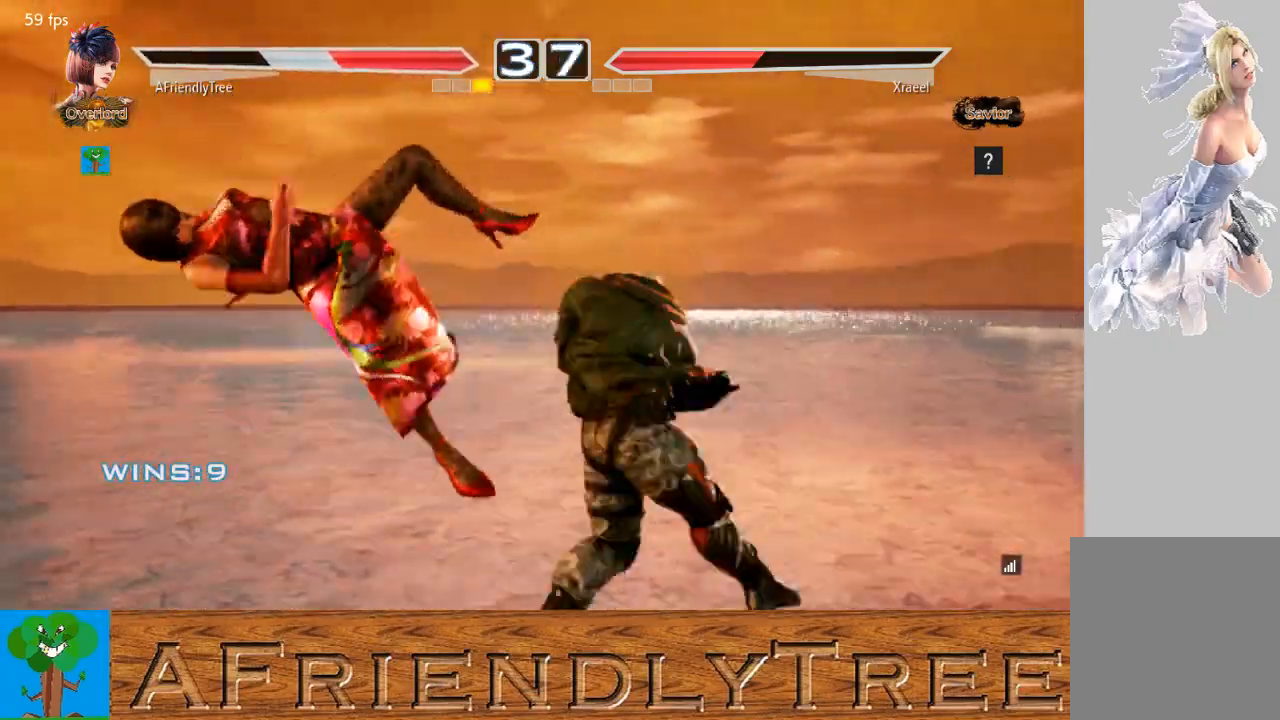
{"buttons": [], "left_stick": "center", "events": []}
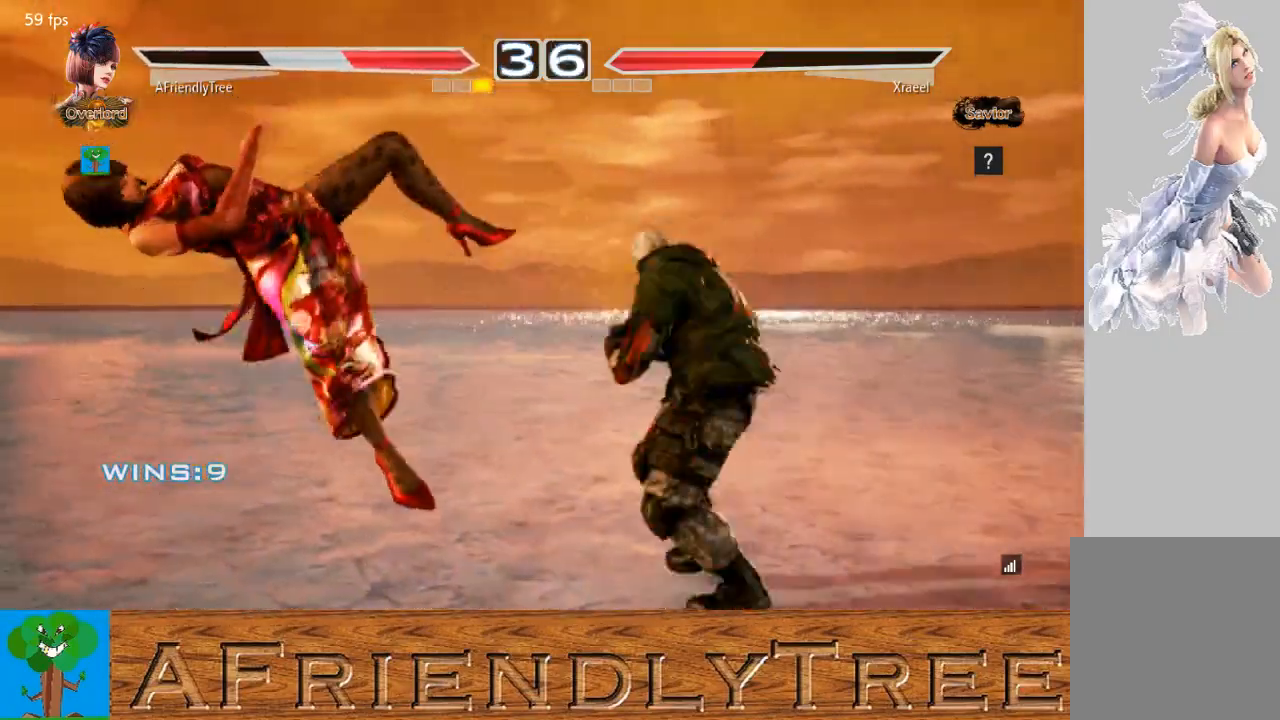
{"buttons": [], "left_stick": "center", "events": []}
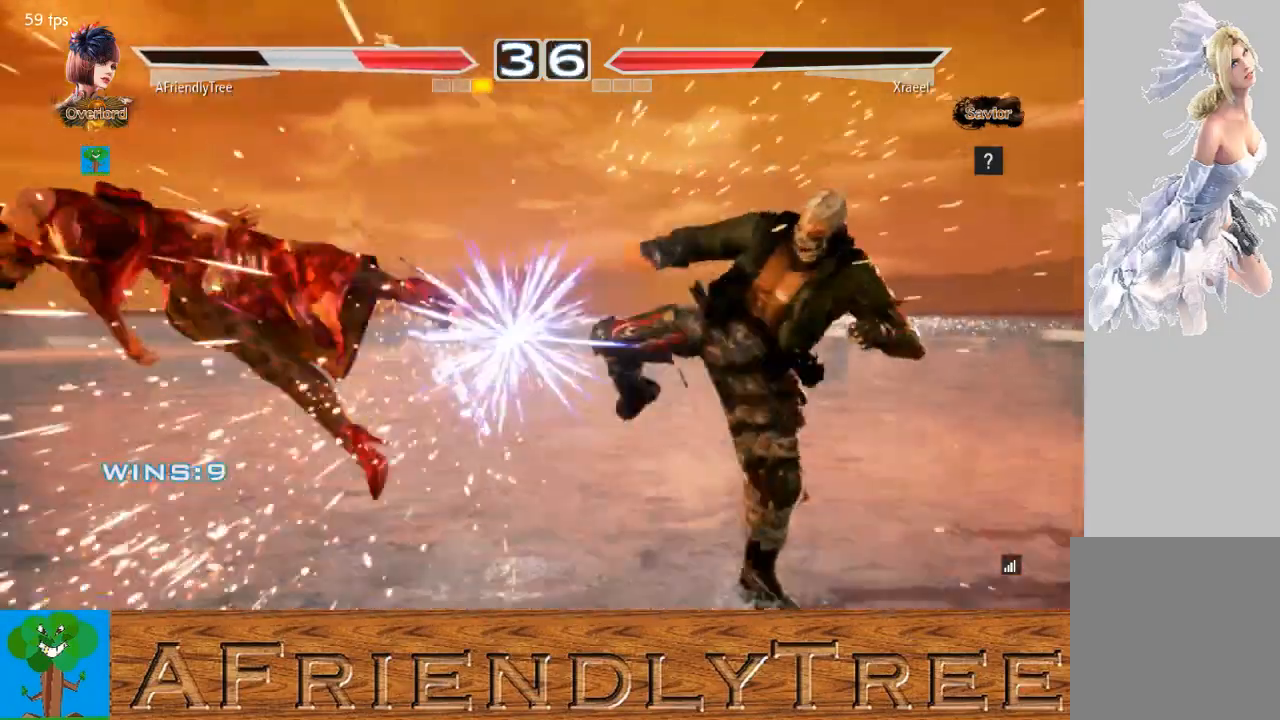
{"buttons": [], "left_stick": "center", "events": []}
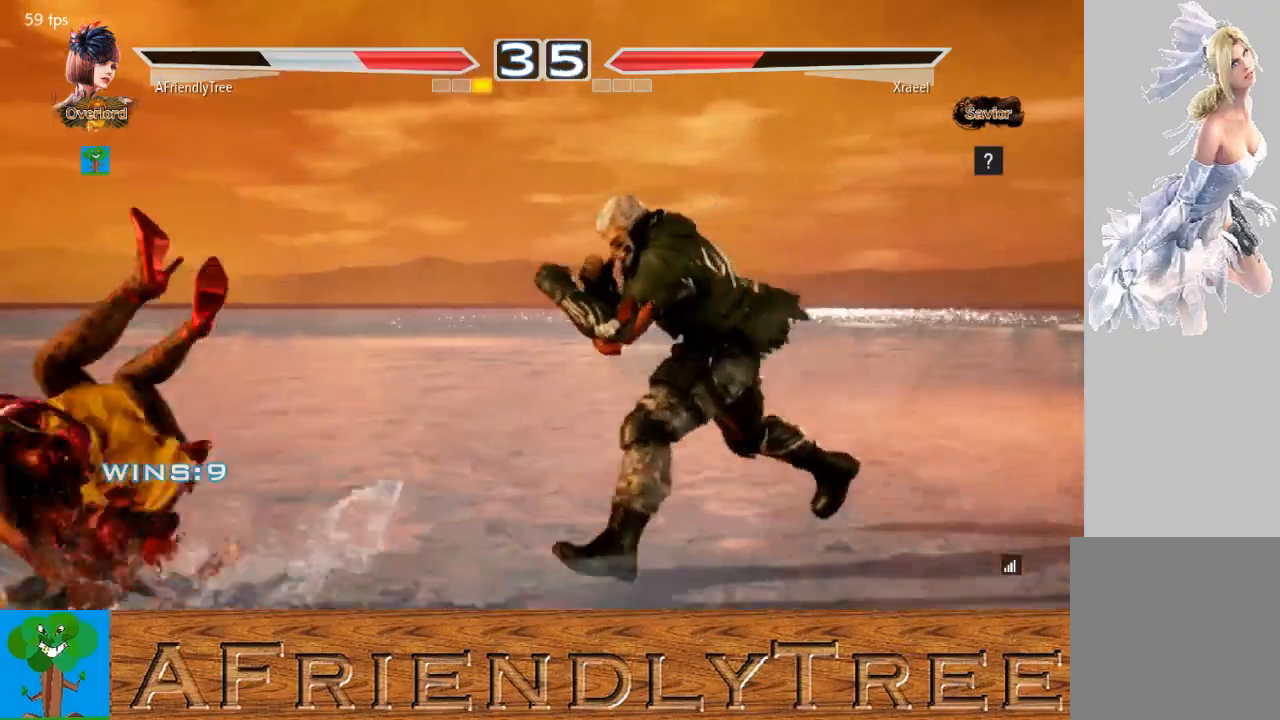
{"buttons": [], "left_stick": "center", "events": []}
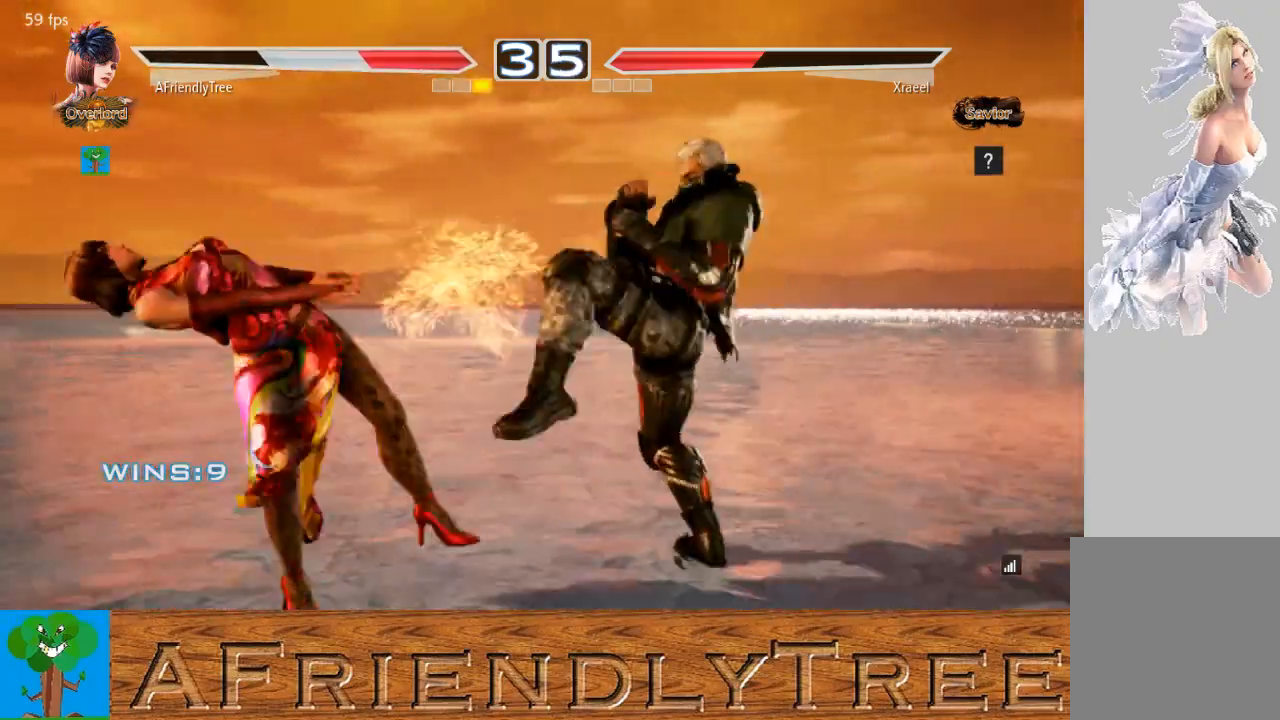
{"buttons": [], "left_stick": "center", "events": []}
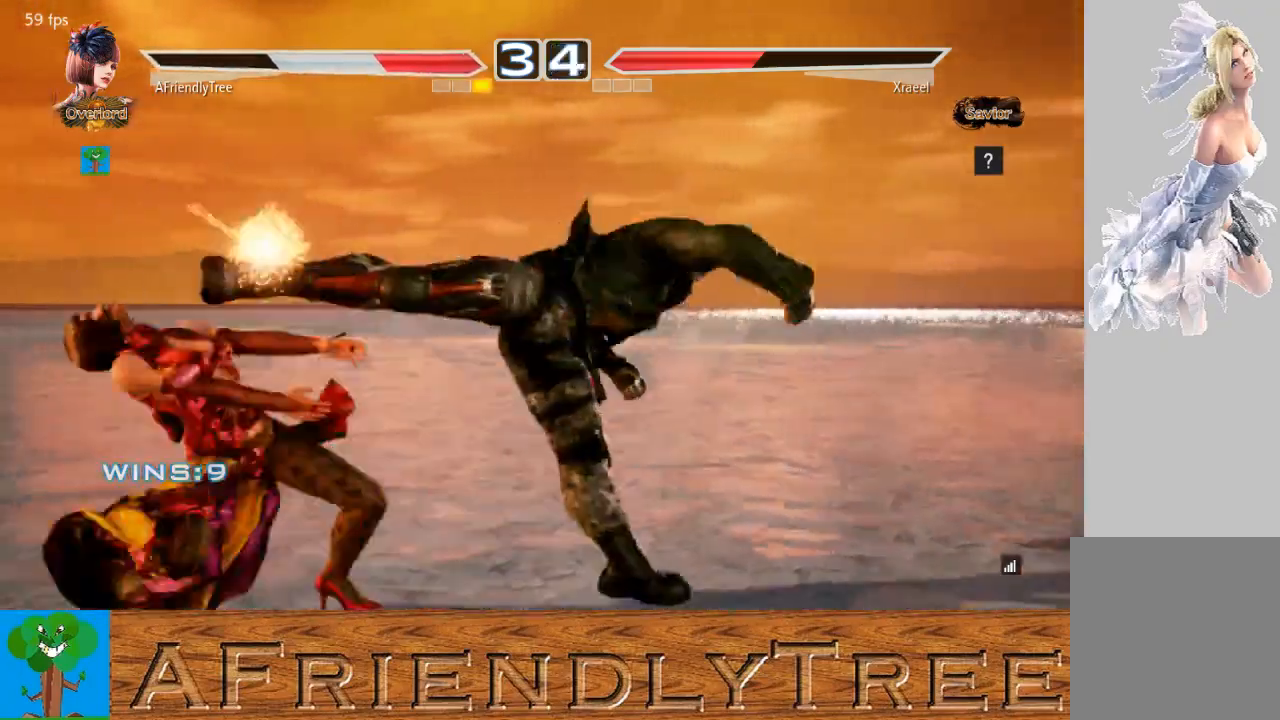
{"buttons": [], "left_stick": "center", "events": []}
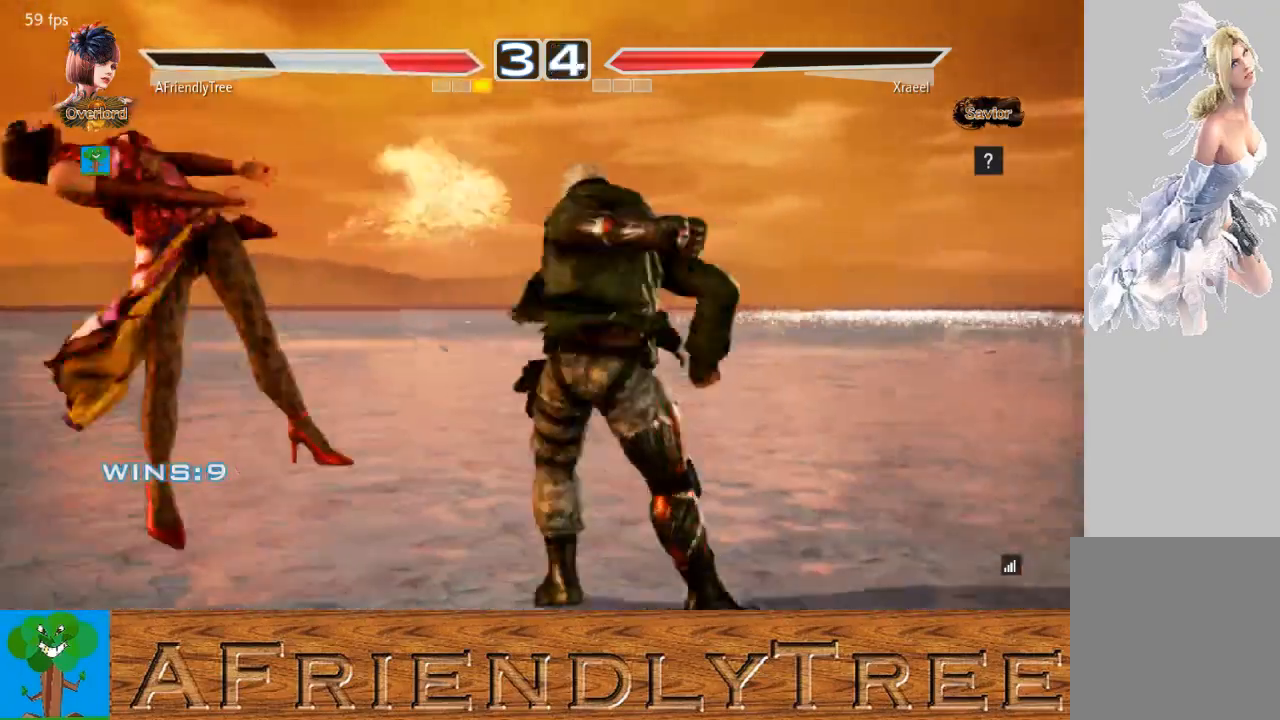
{"buttons": [], "left_stick": "center", "events": []}
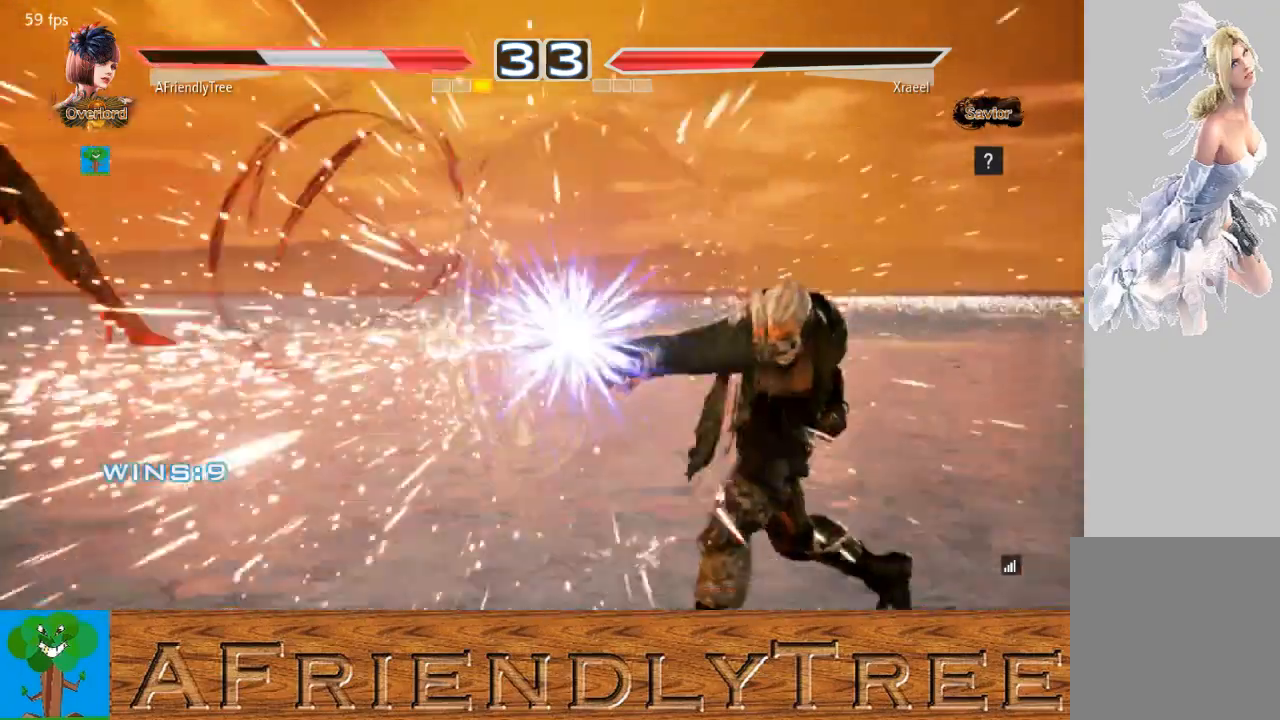
{"buttons": ["TRIANGLE"], "left_stick": "up", "events": [[400, "left_stick", "up"], [500, "TRIANGLE", "down"]]}
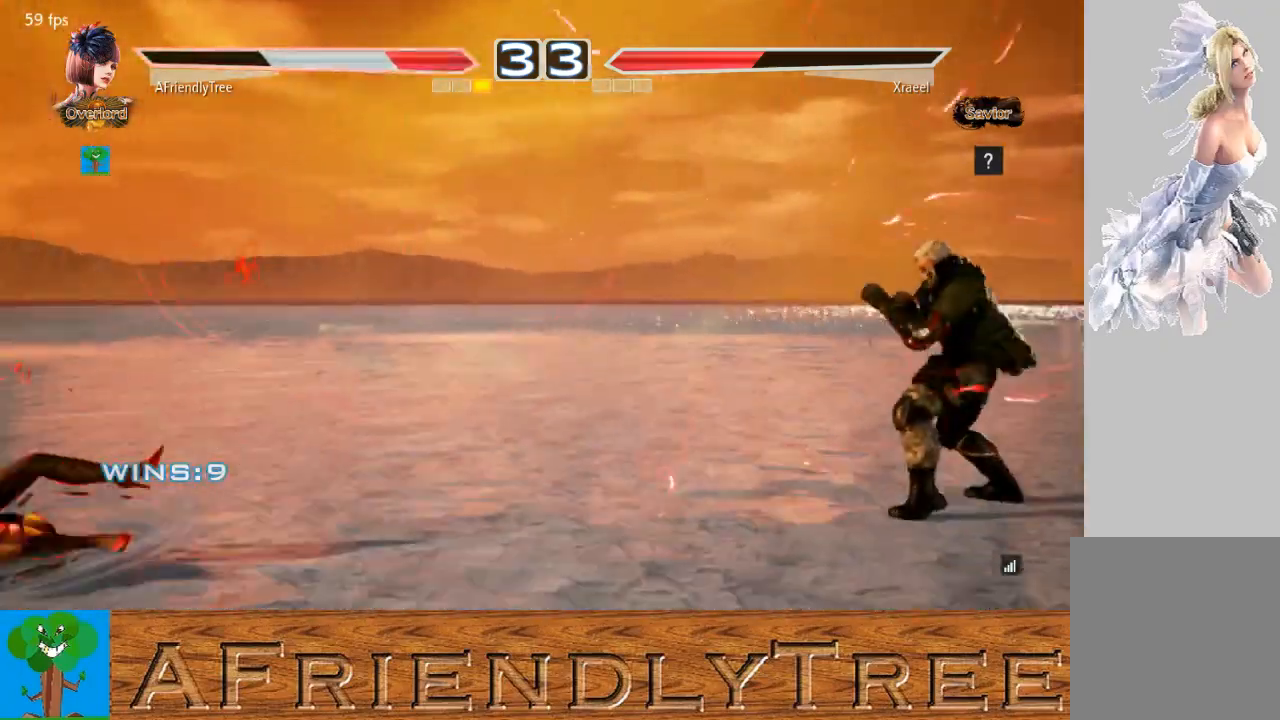
{"buttons": [], "left_stick": "center", "events": [[333, "left_stick", "center"], [433, "TRIANGLE", "up"]]}
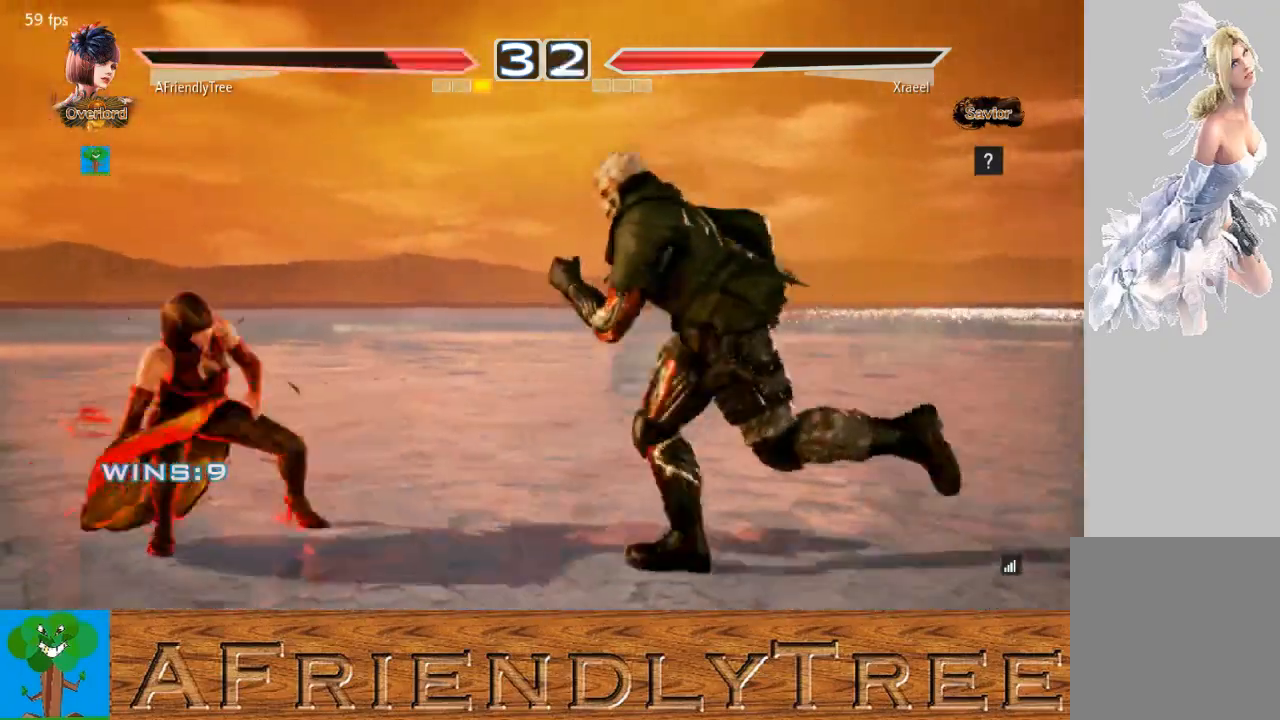
{"buttons": ["CIRCLE"], "left_stick": "up-right", "events": [[33, "left_stick", "up-right"], [67, "CIRCLE", "down"]]}
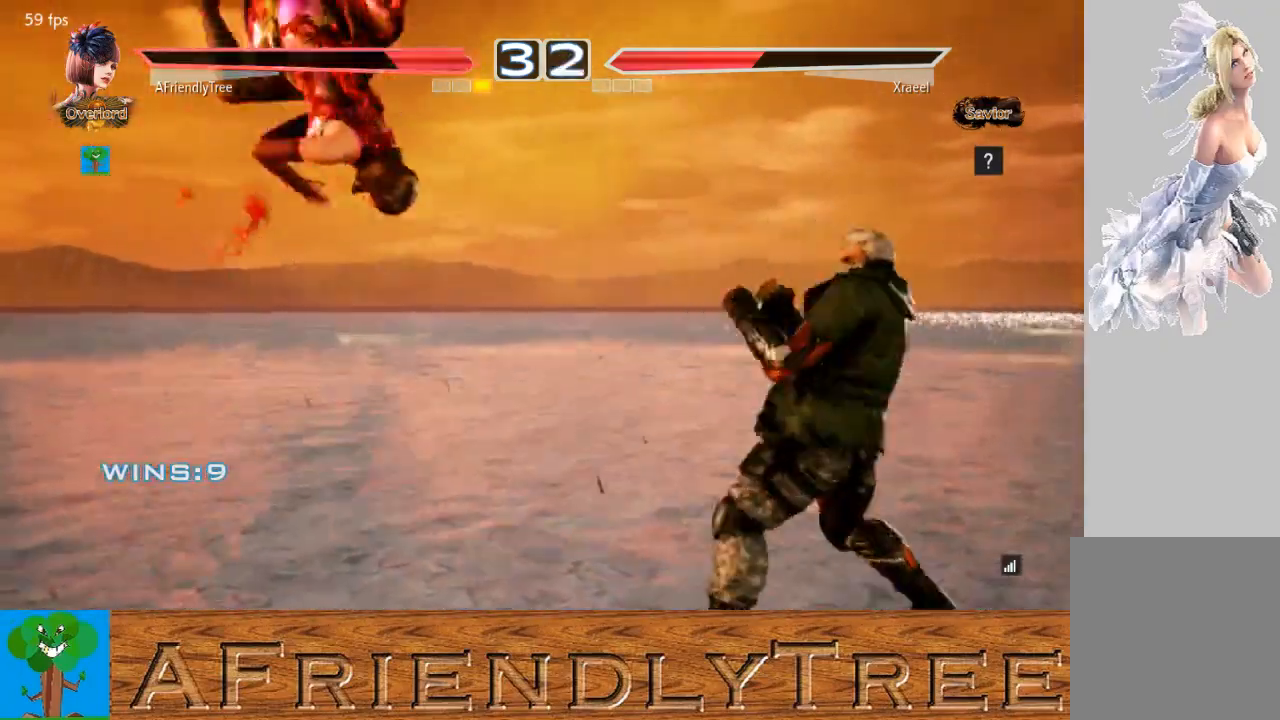
{"buttons": [], "left_stick": "left", "events": [[33, "left_stick", "center"], [133, "CIRCLE", "up"], [267, "left_stick", "left"]]}
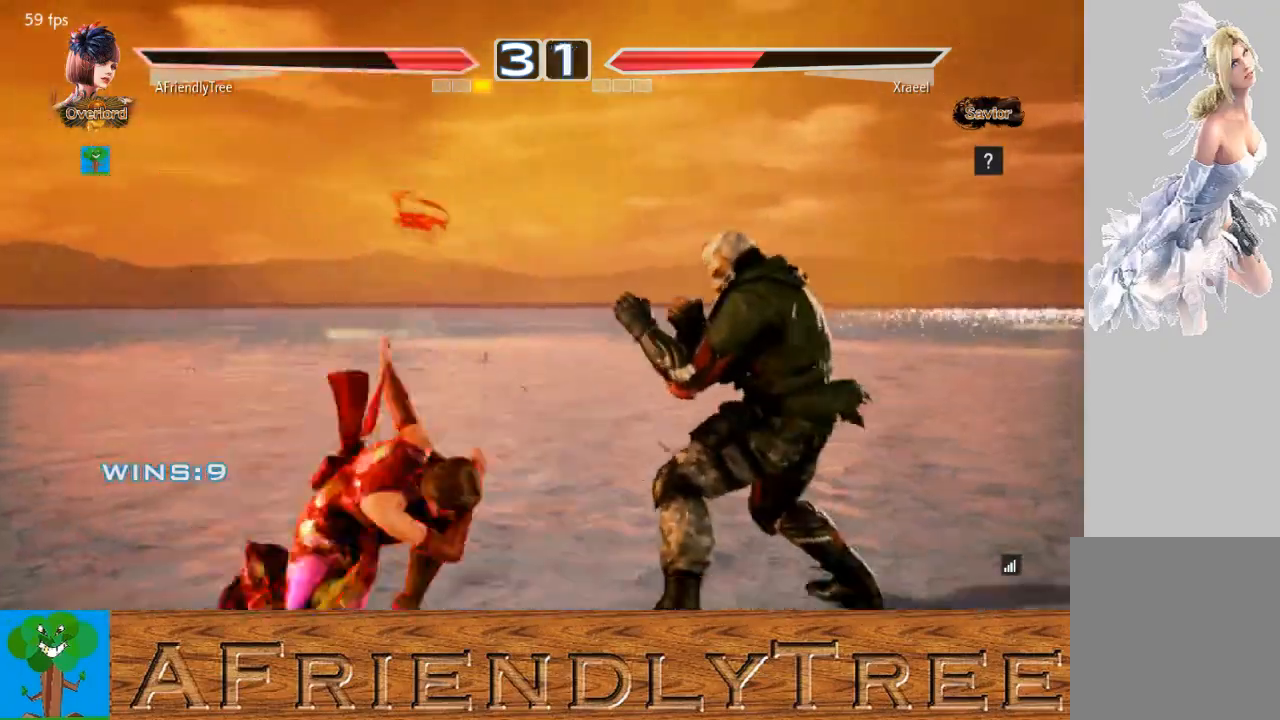
{"buttons": [], "left_stick": "left", "events": [[367, "left_stick", "center"], [467, "left_stick", "left"]]}
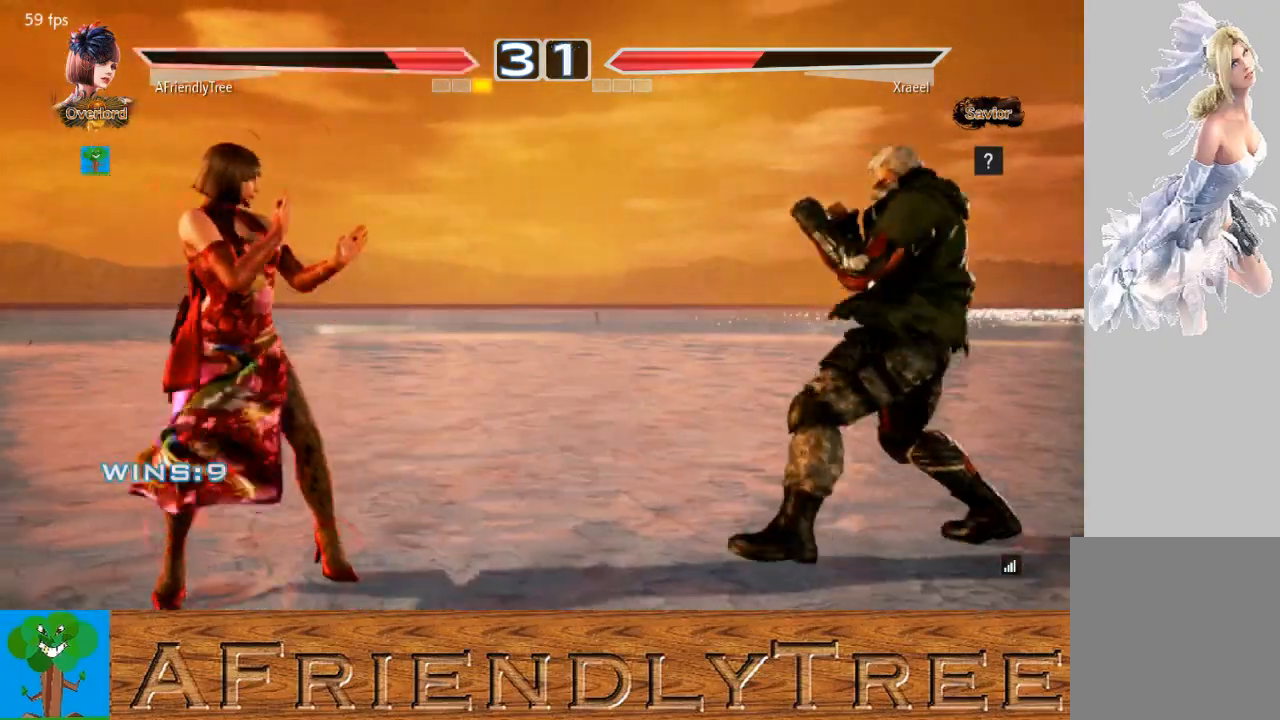
{"buttons": [], "left_stick": "right", "events": [[33, "left_stick", "center"], [100, "left_stick", "left"], [233, "left_stick", "down"], [300, "left_stick", "center"], [500, "left_stick", "right"]]}
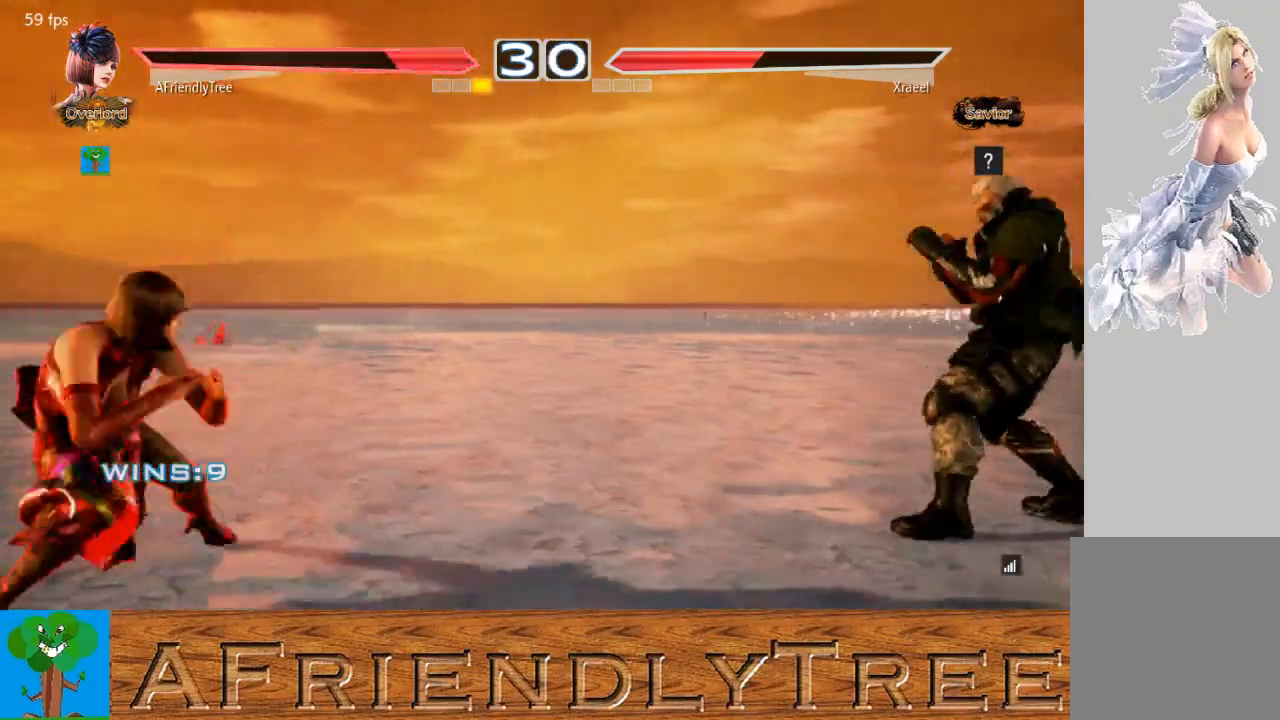
{"buttons": [], "left_stick": "left", "events": [[67, "left_stick", "center"], [133, "left_stick", "right"], [233, "left_stick", "center"], [300, "left_stick", "left"], [367, "left_stick", "center"], [467, "left_stick", "left"]]}